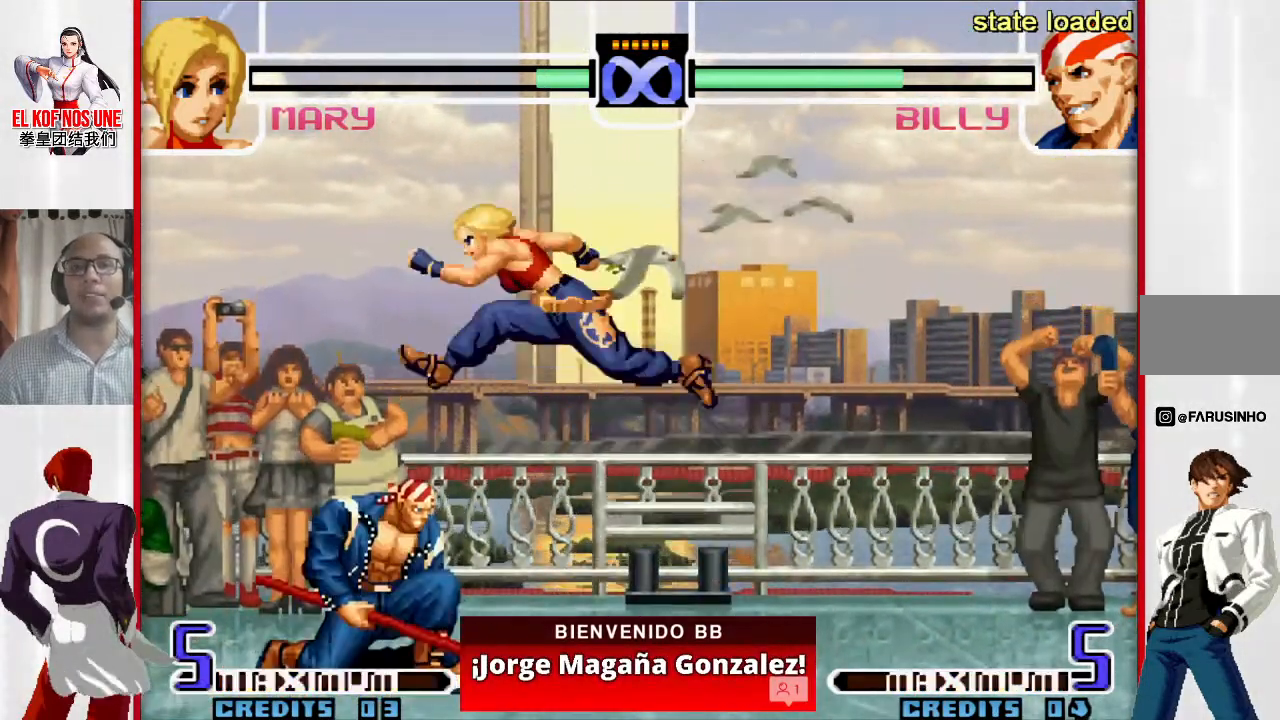
Gameplay with a controller (arcade stick); each line is a JSON object with the inputs held at the frame after it. "events" lists button and stick changes between this image and that frame as [ms after this image, input, new state], when the widget could be followed in between. Not read: L3 R3.
{"buttons": [], "left_stick": "center", "events": [[117, "R2", "down"], [167, "R2", "up"], [300, "left_stick", "center"], [450, "R2", "down"], [483, "R2", "up"]]}
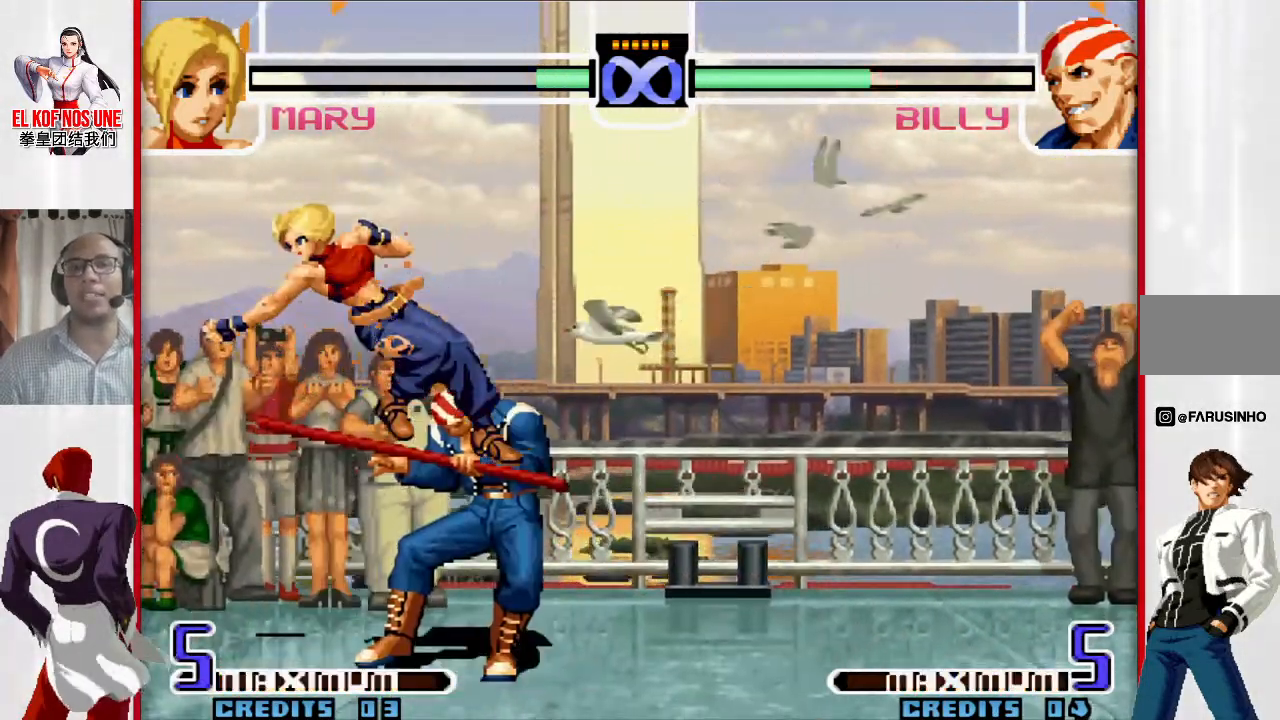
{"buttons": [], "left_stick": "left", "events": [[50, "R2", "down"], [150, "R2", "up"], [250, "L1", "down"], [267, "left_stick", "left"], [300, "L1", "up"]]}
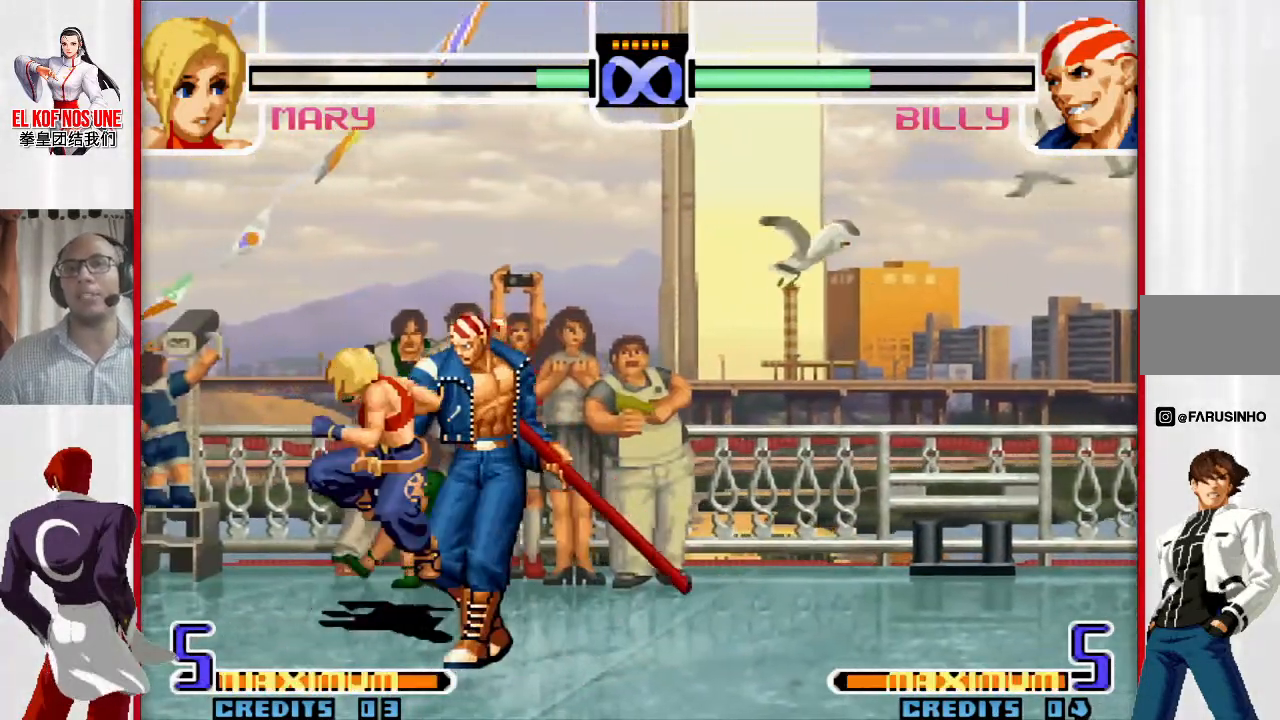
{"buttons": [], "left_stick": "up-left", "events": [[250, "left_stick", "center"], [383, "left_stick", "up-left"]]}
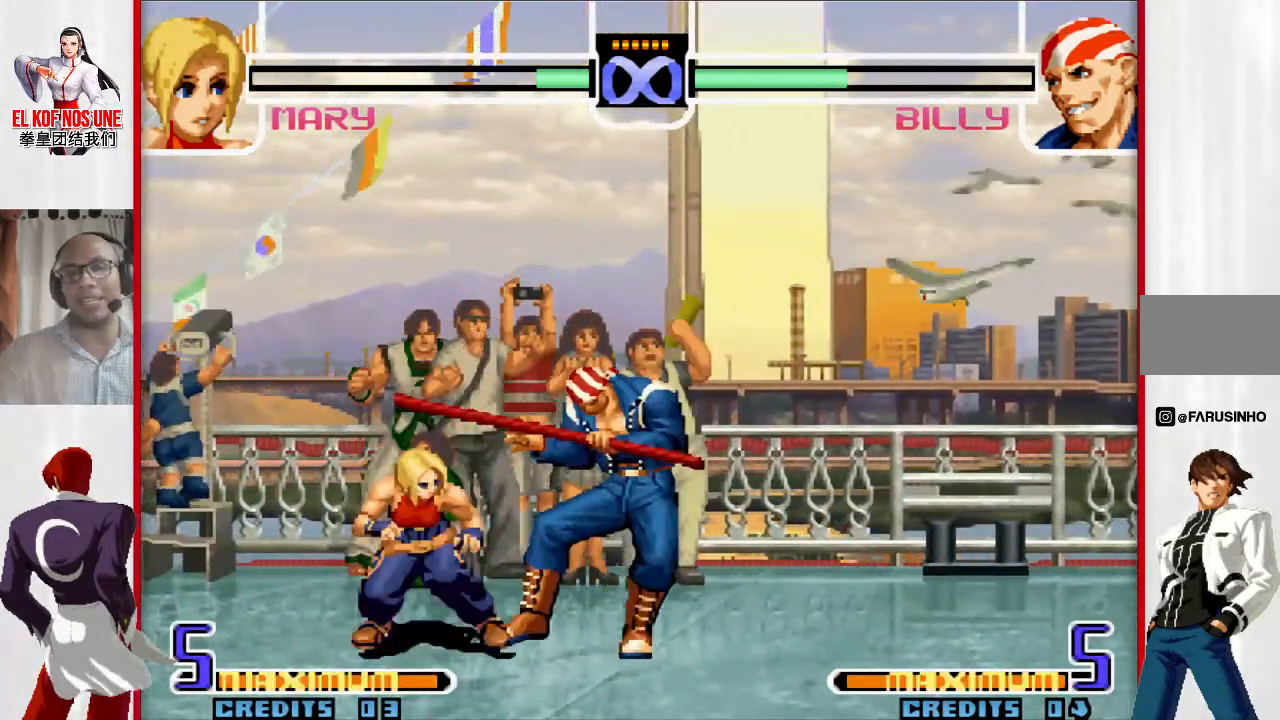
{"buttons": [], "left_stick": "up-left", "events": []}
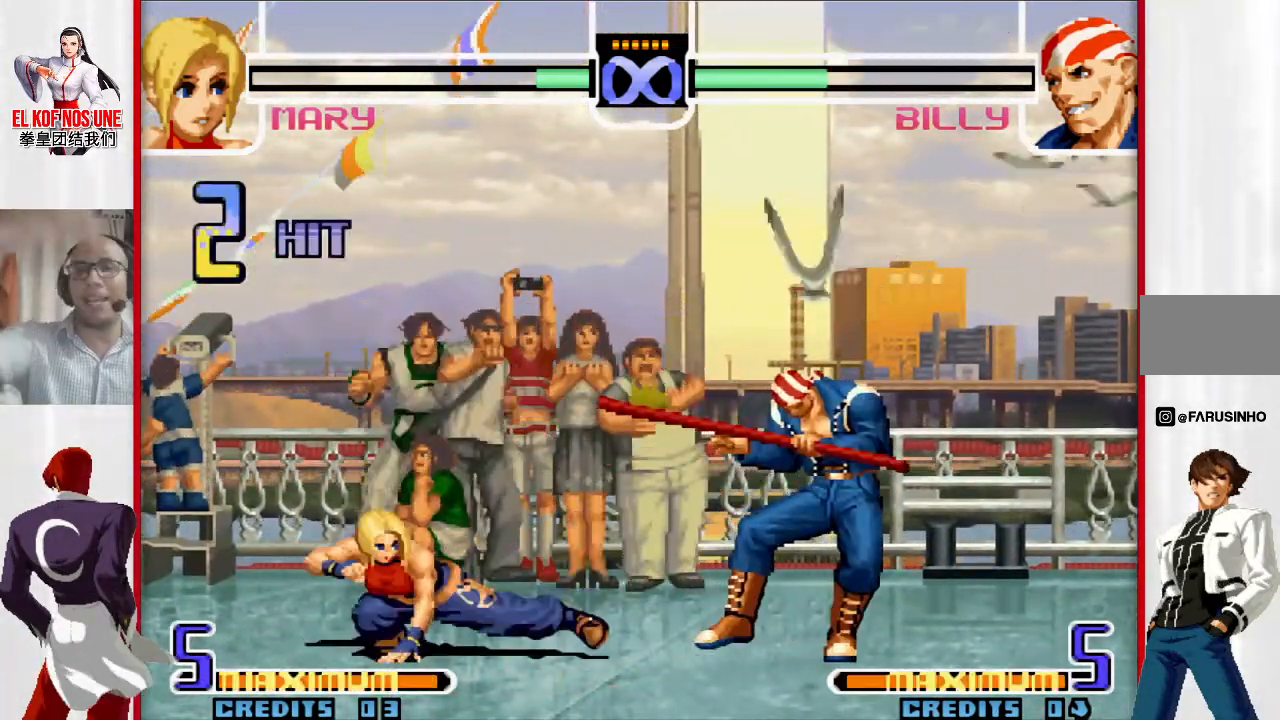
{"buttons": [], "left_stick": "up-left", "events": []}
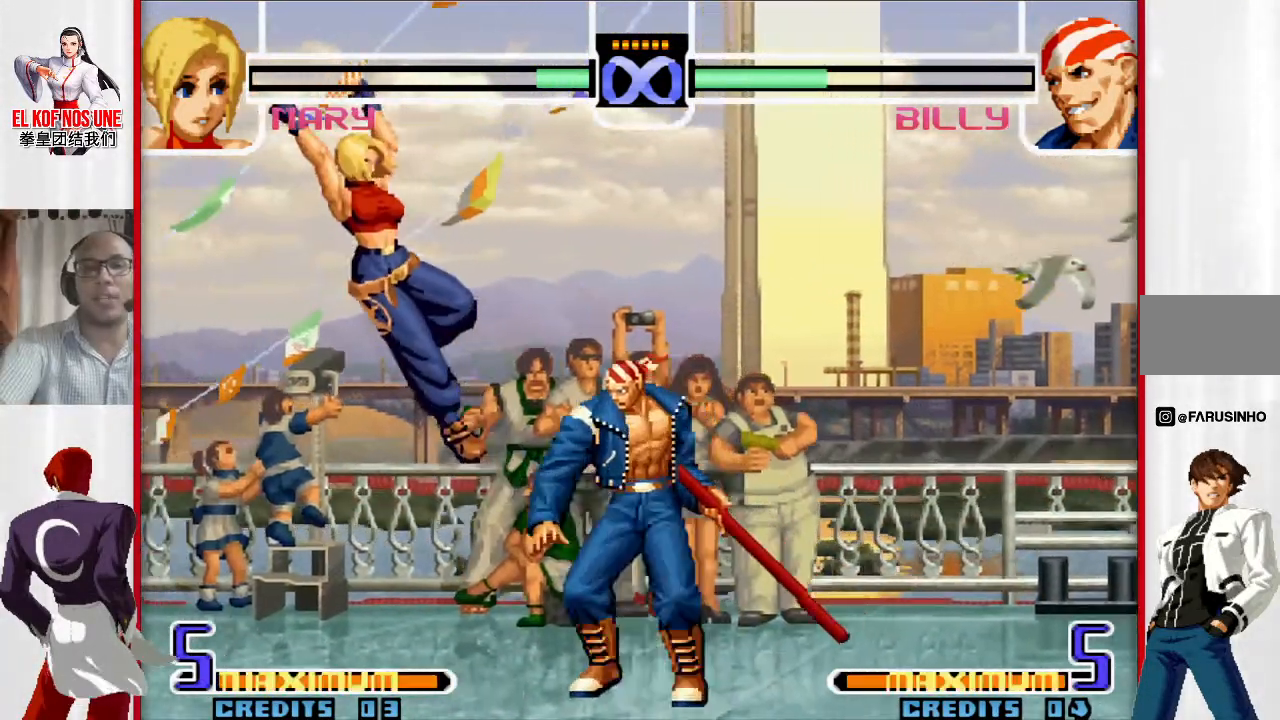
{"buttons": [], "left_stick": "up-left", "events": []}
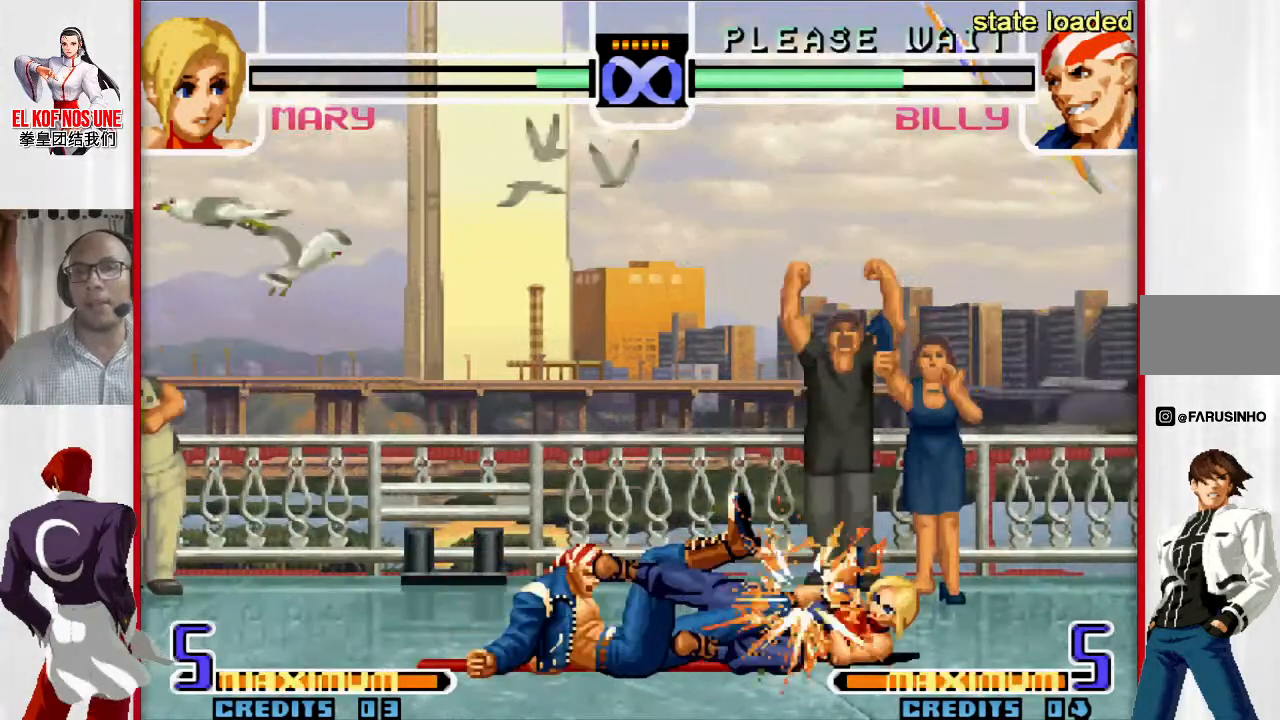
{"buttons": [], "left_stick": "up-left", "events": []}
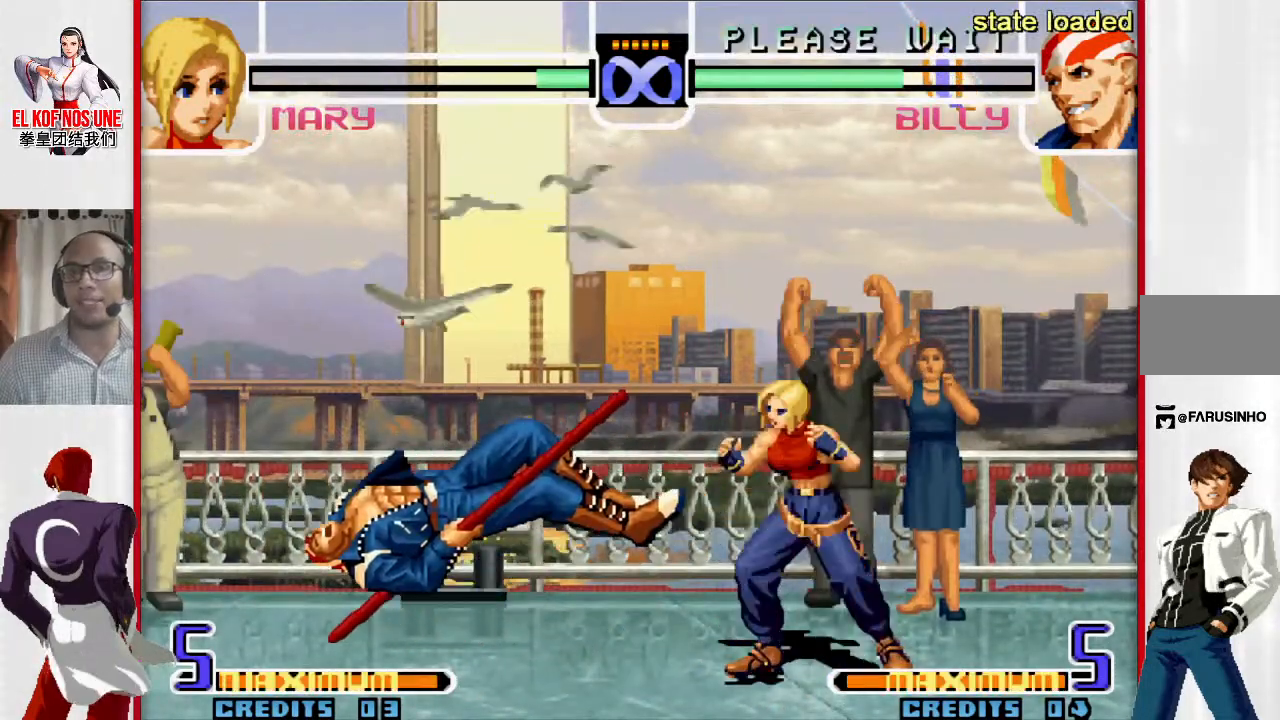
{"buttons": [], "left_stick": "up-left", "events": []}
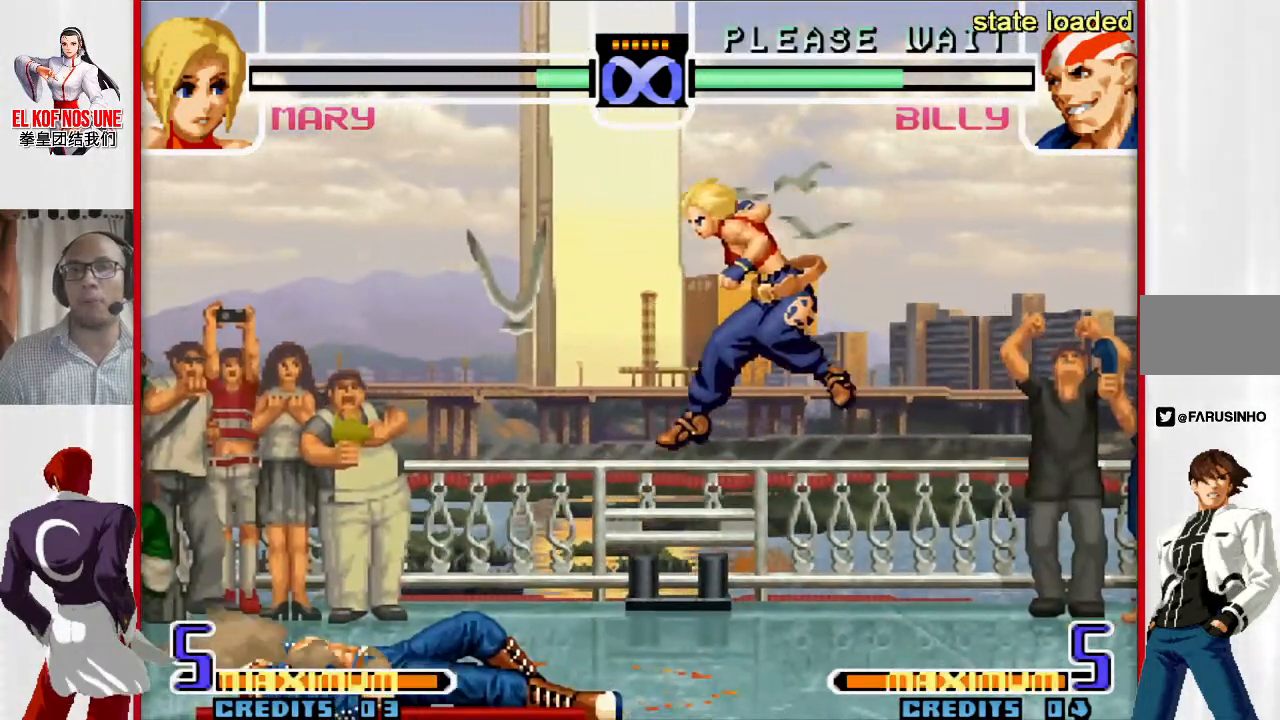
{"buttons": ["R2"], "left_stick": "up-left", "events": [[483, "R2", "down"]]}
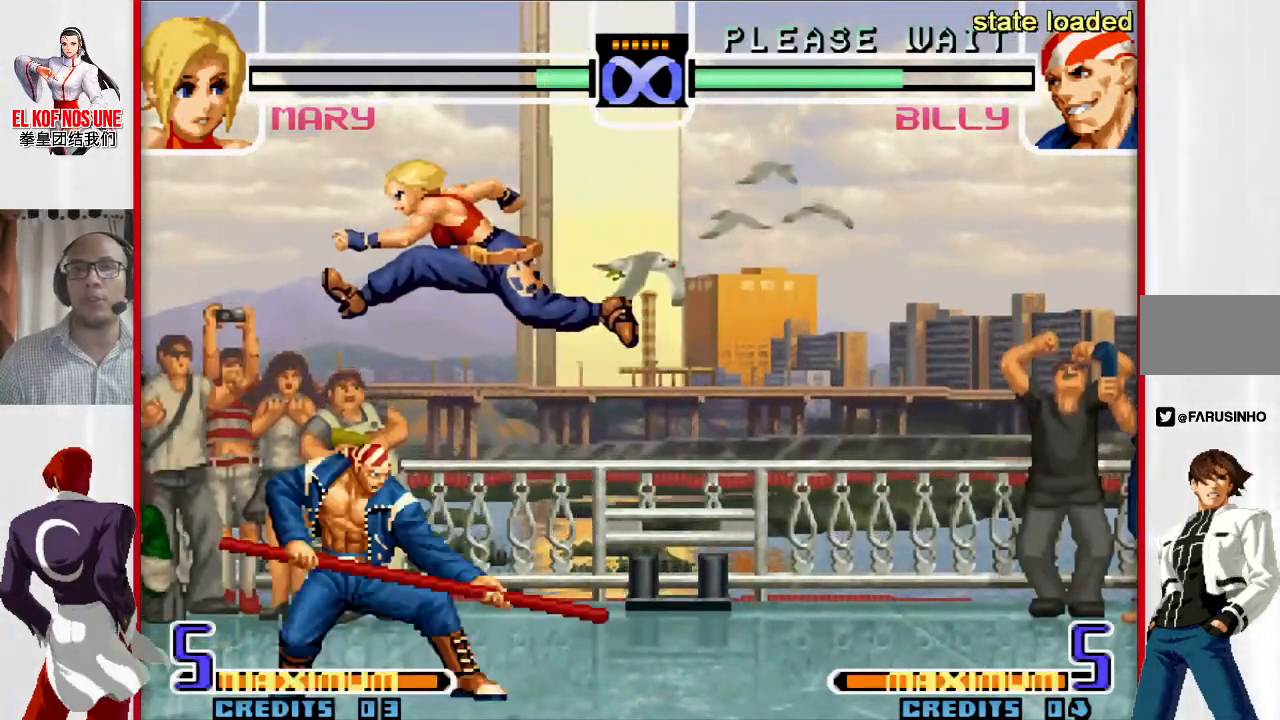
{"buttons": ["R2"], "left_stick": "center", "events": [[217, "left_stick", "center"], [250, "R2", "up"], [367, "R2", "down"], [400, "R2", "up"], [467, "R2", "down"]]}
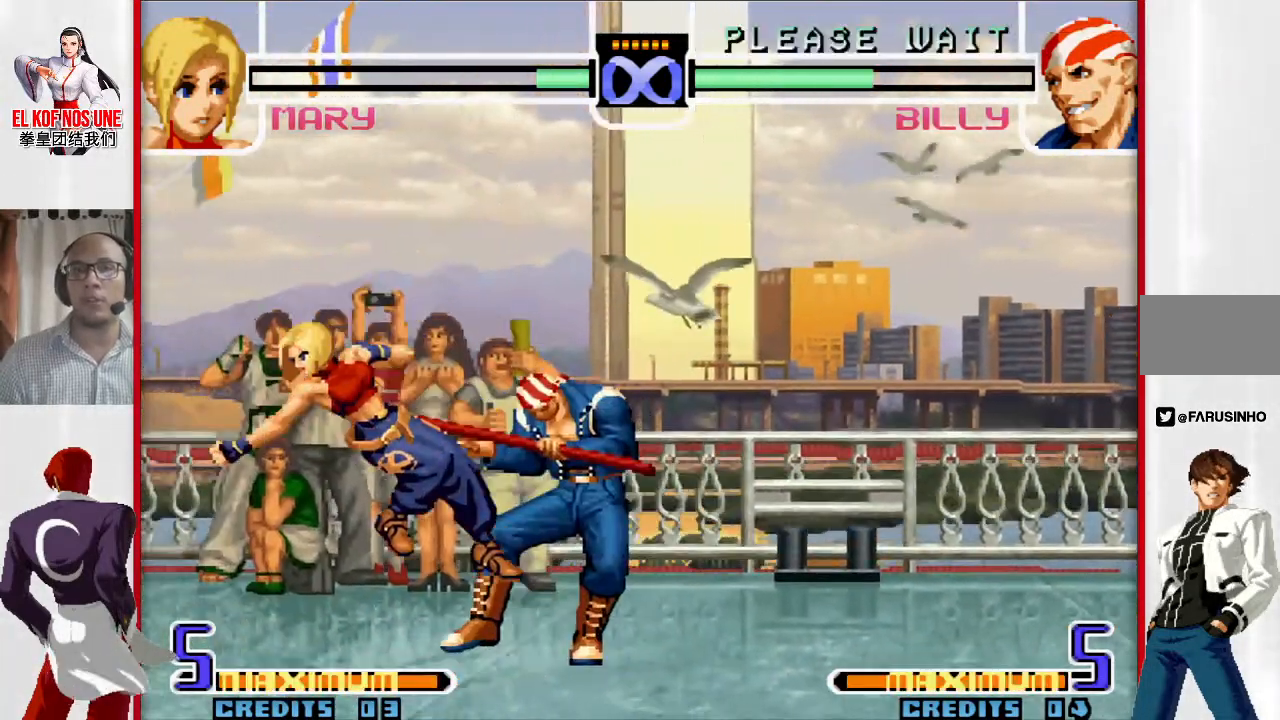
{"buttons": [], "left_stick": "left", "events": [[50, "R2", "up"], [100, "left_stick", "left"], [150, "L1", "down"], [217, "L1", "up"]]}
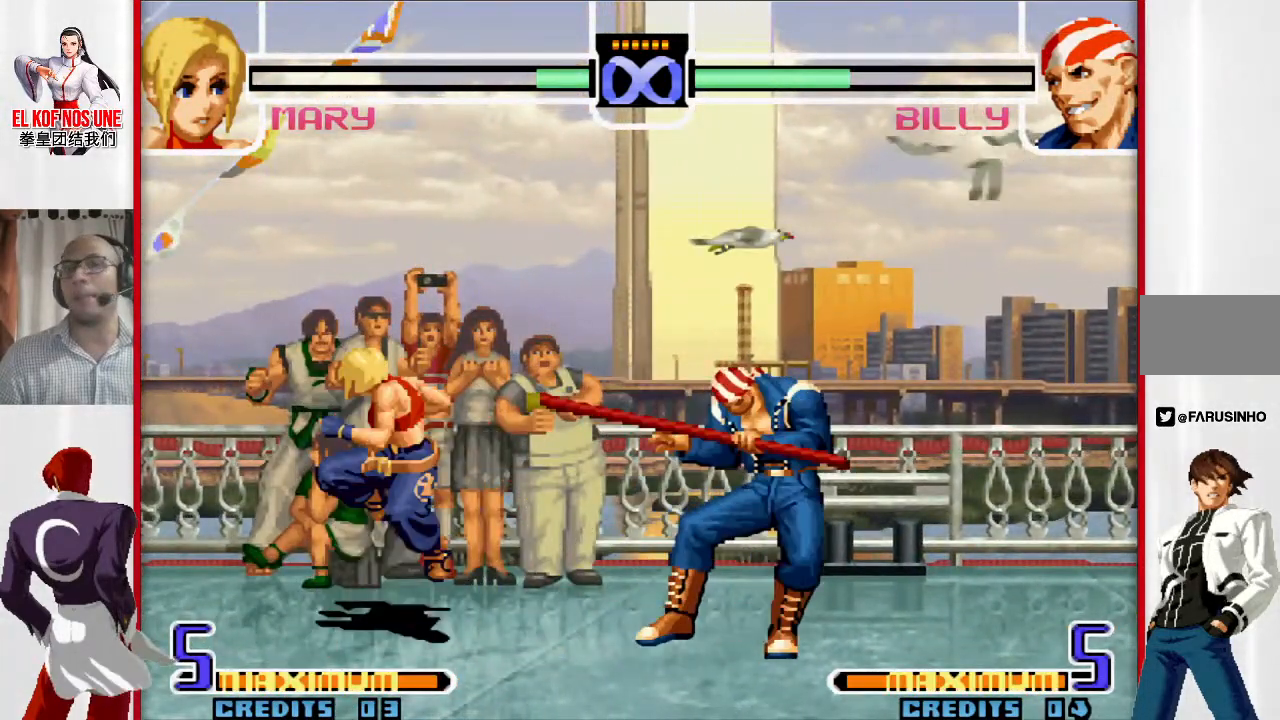
{"buttons": [], "left_stick": "left", "events": []}
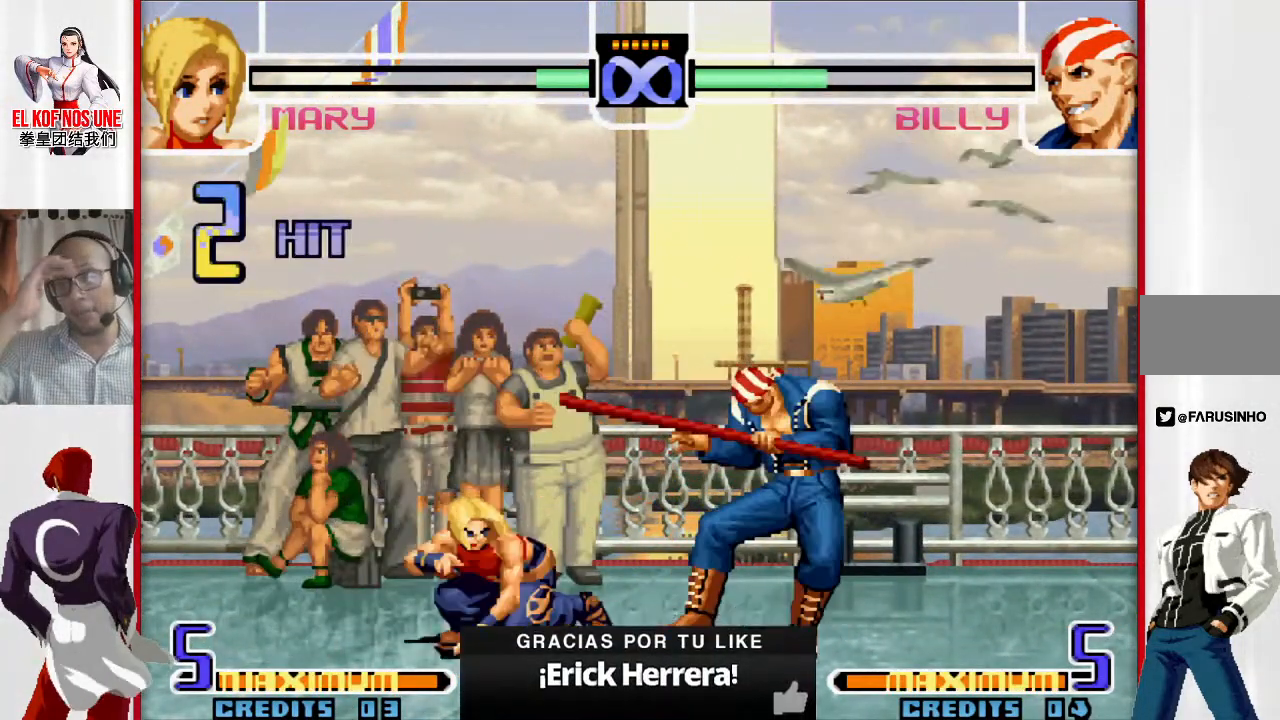
{"buttons": [], "left_stick": "center", "events": [[267, "left_stick", "center"]]}
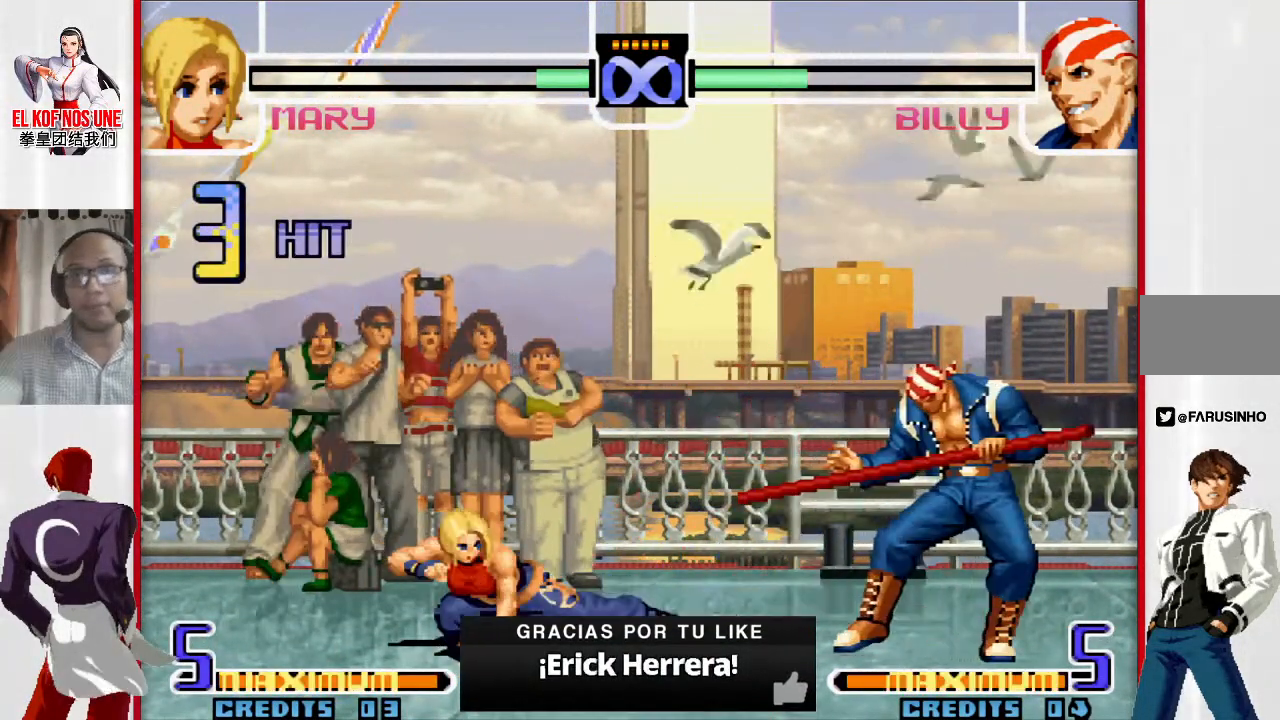
{"buttons": [], "left_stick": "up-left", "events": [[83, "left_stick", "left"], [133, "left_stick", "up-left"]]}
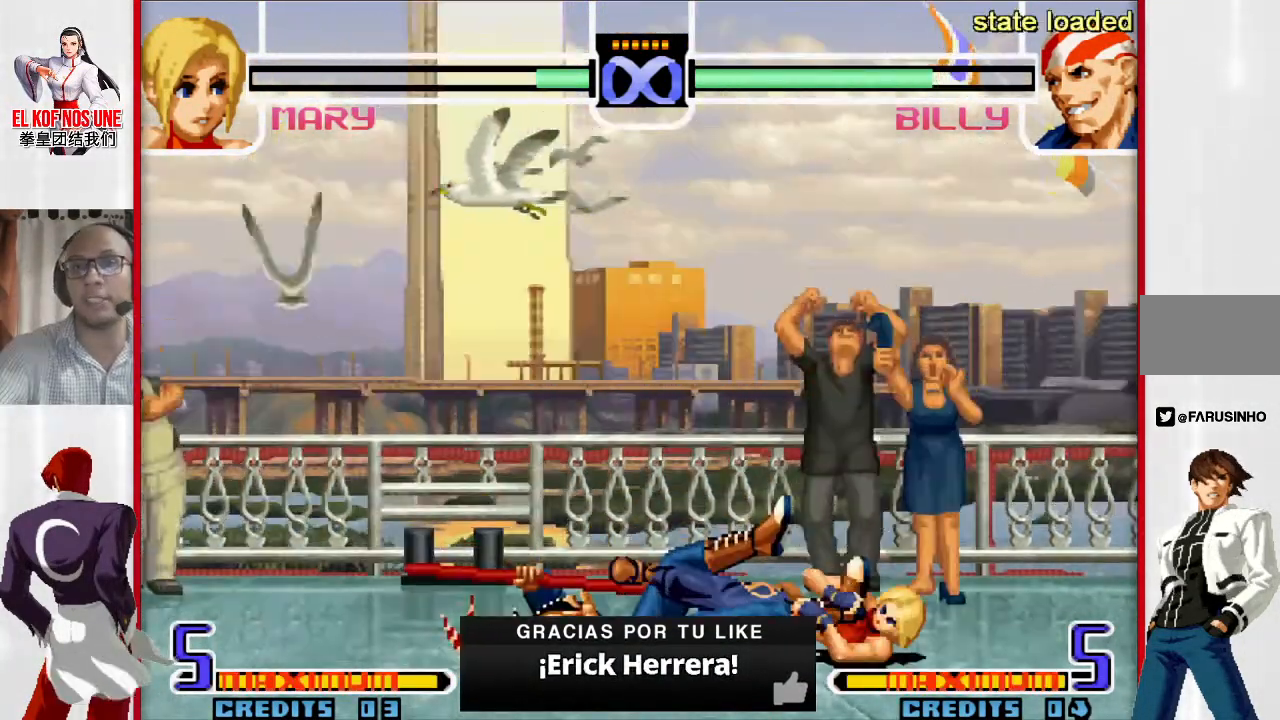
{"buttons": [], "left_stick": "up-left", "events": []}
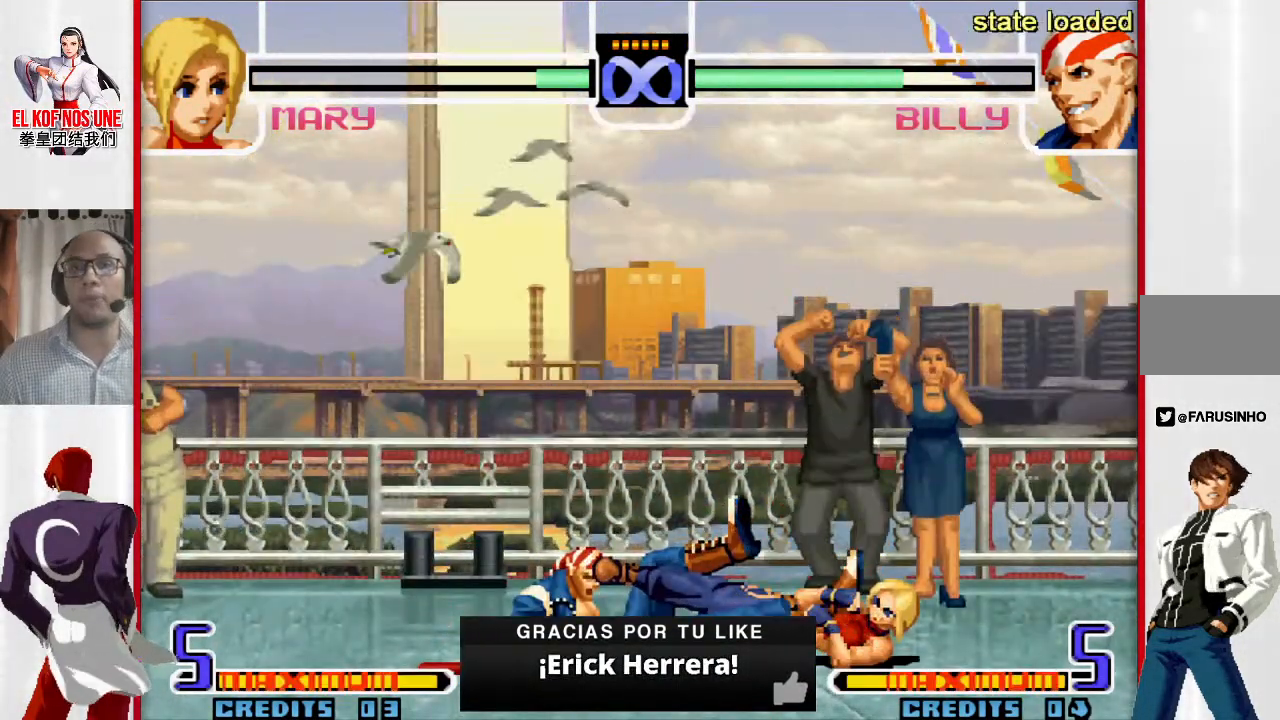
{"buttons": [], "left_stick": "up-left", "events": []}
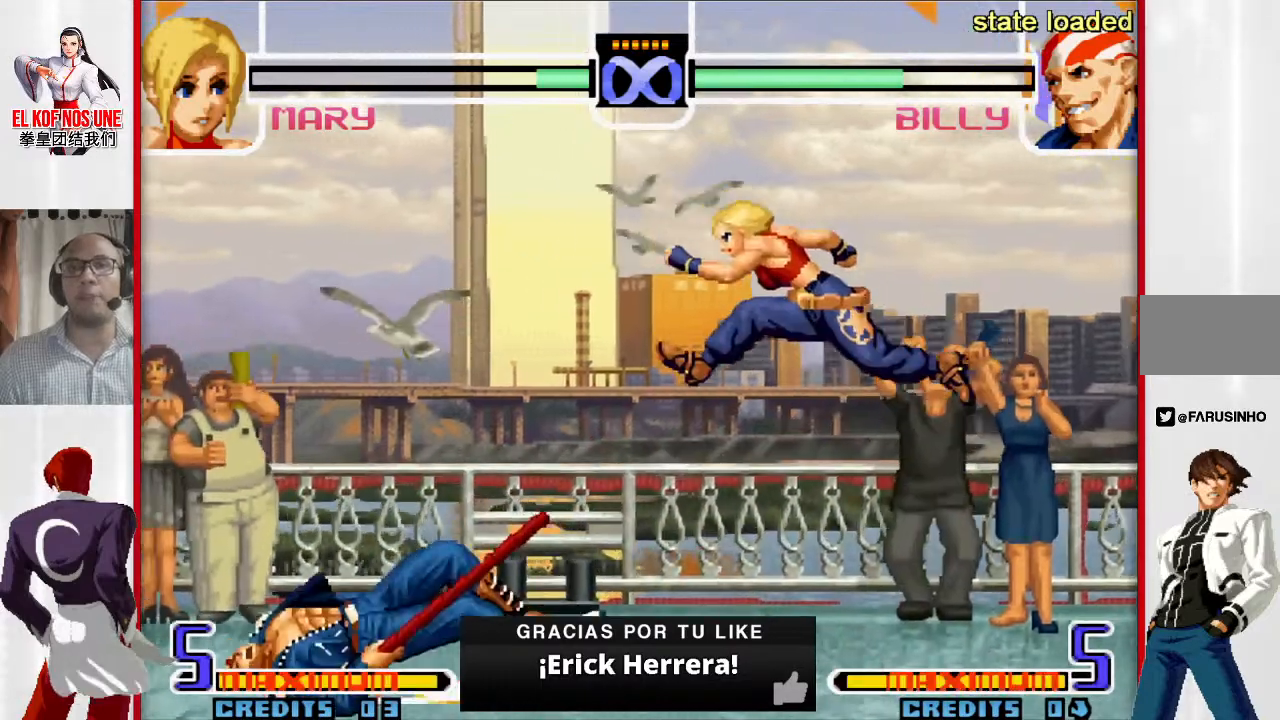
{"buttons": [], "left_stick": "up-left", "events": []}
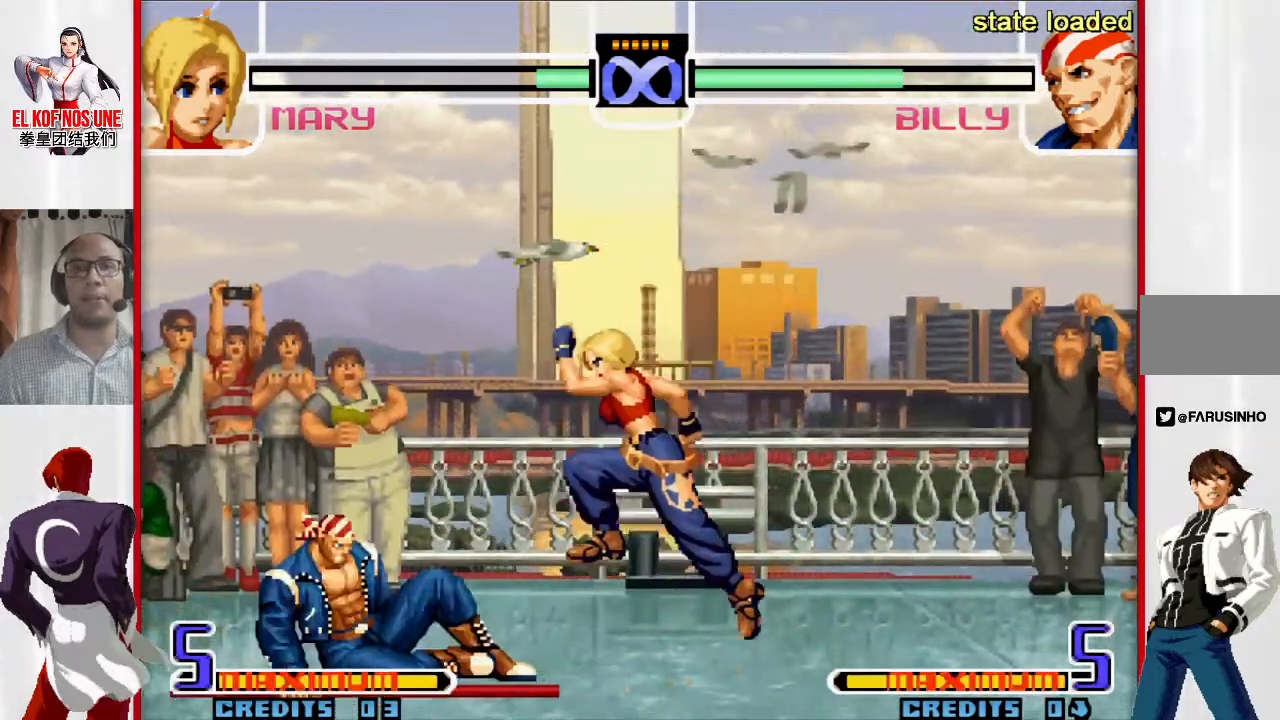
{"buttons": [], "left_stick": "center", "events": [[250, "R2", "down"], [333, "R2", "up"], [417, "left_stick", "center"]]}
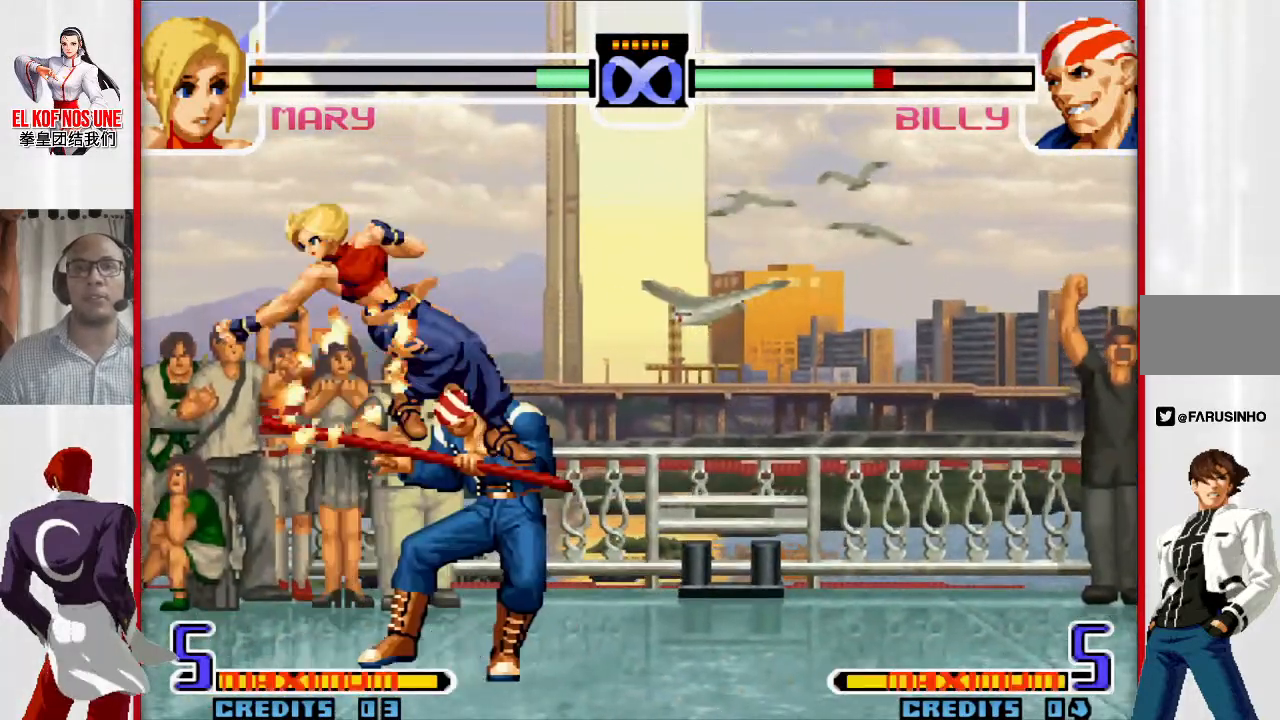
{"buttons": [], "left_stick": "left", "events": [[83, "R2", "down"], [100, "R2", "up"], [167, "R2", "down"], [283, "R2", "up"], [317, "left_stick", "left"], [367, "L1", "down"], [433, "L1", "up"]]}
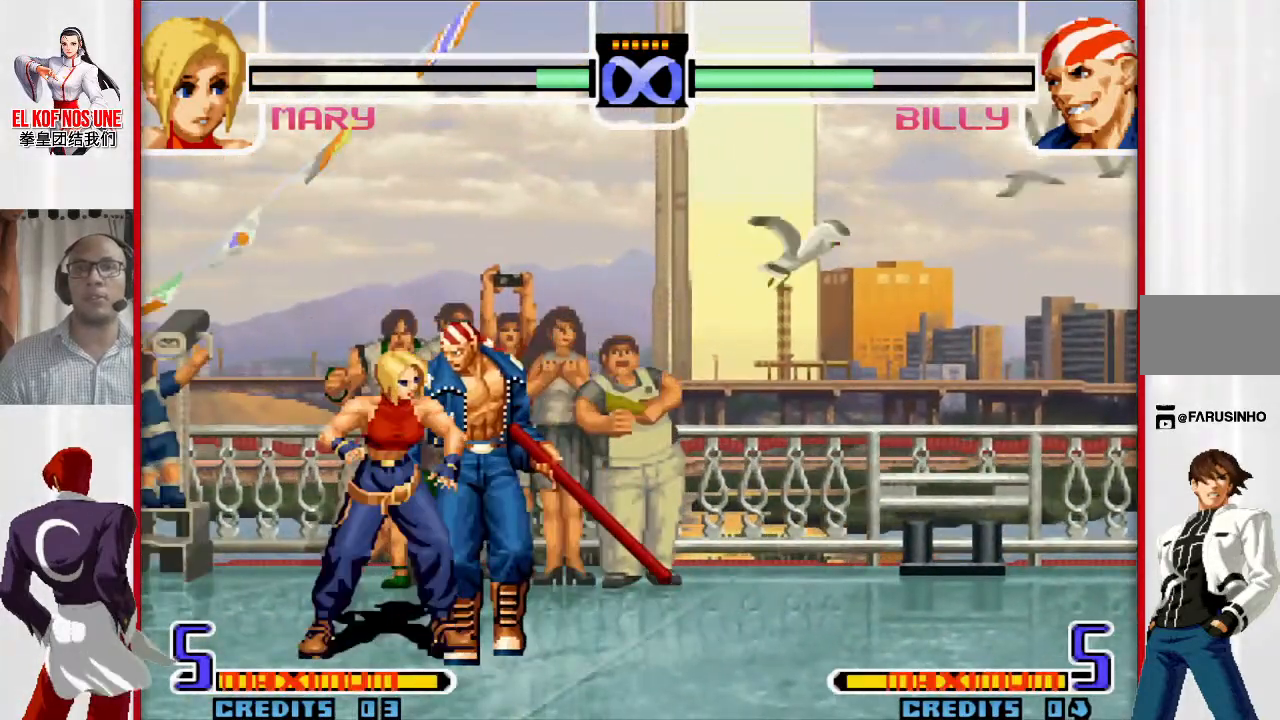
{"buttons": [], "left_stick": "left", "events": []}
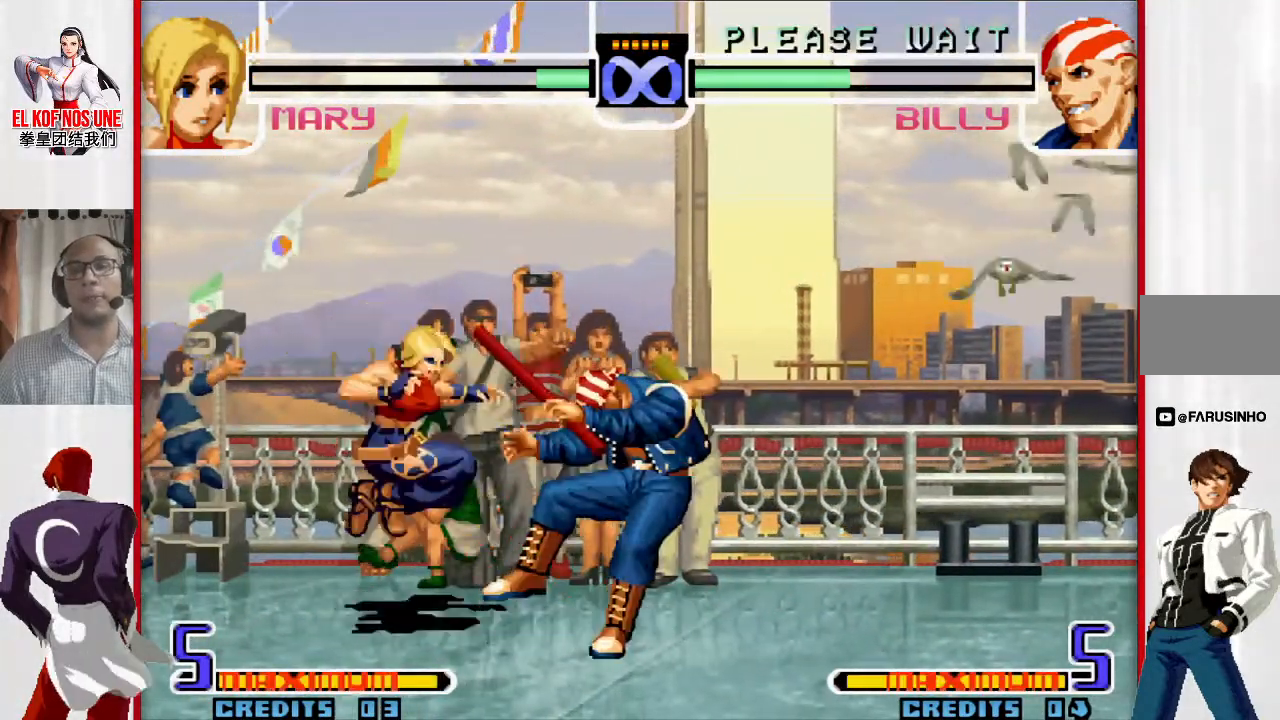
{"buttons": [], "left_stick": "center", "events": [[267, "left_stick", "center"]]}
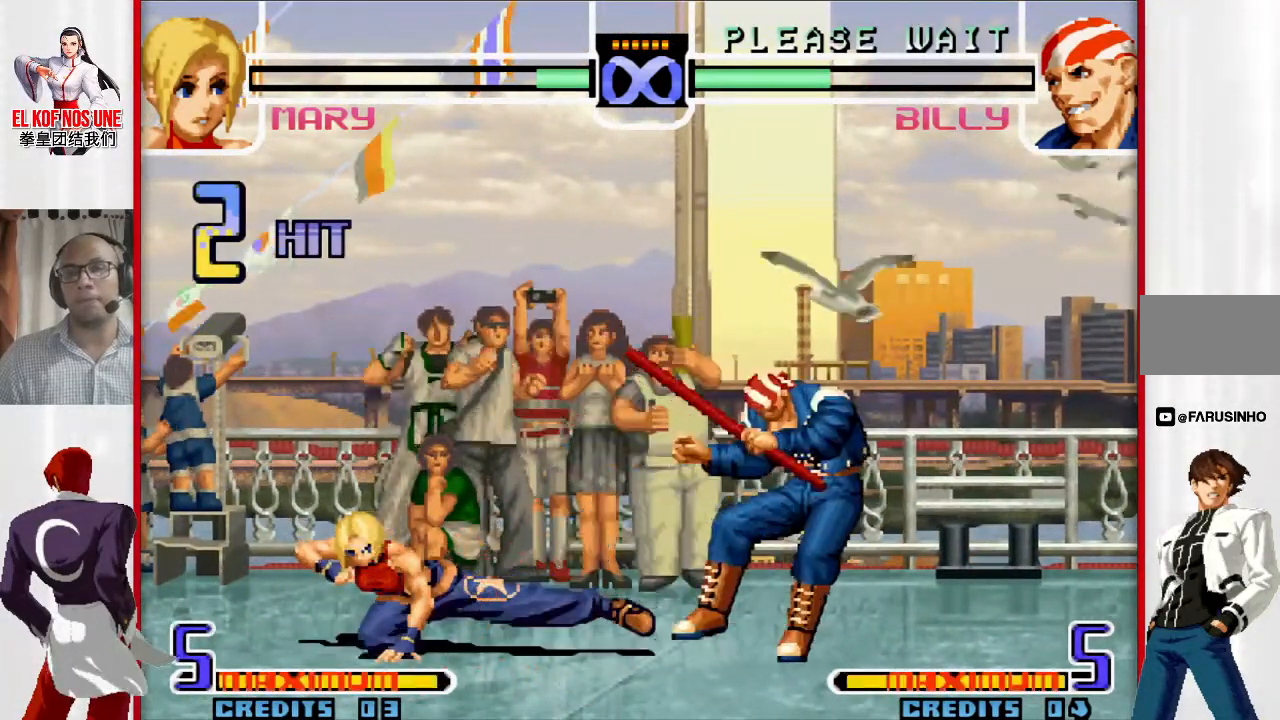
{"buttons": [], "left_stick": "center", "events": []}
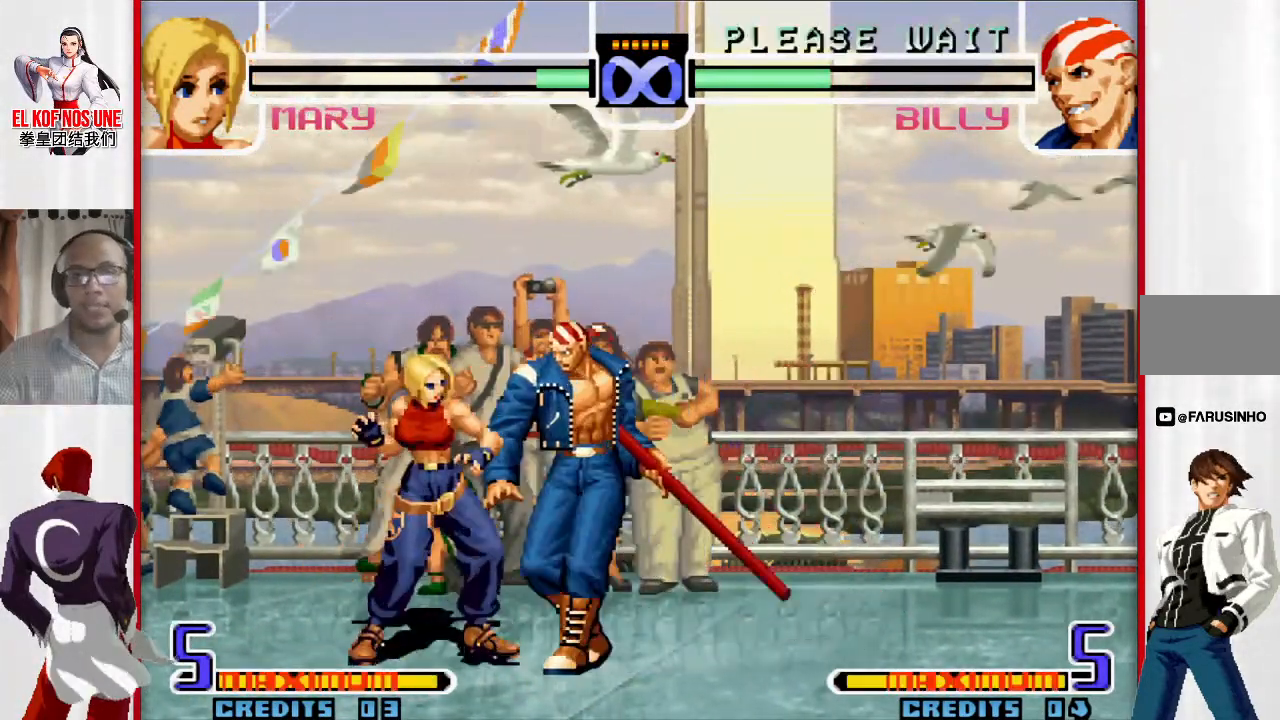
{"buttons": [], "left_stick": "up-left", "events": [[250, "left_stick", "up-left"]]}
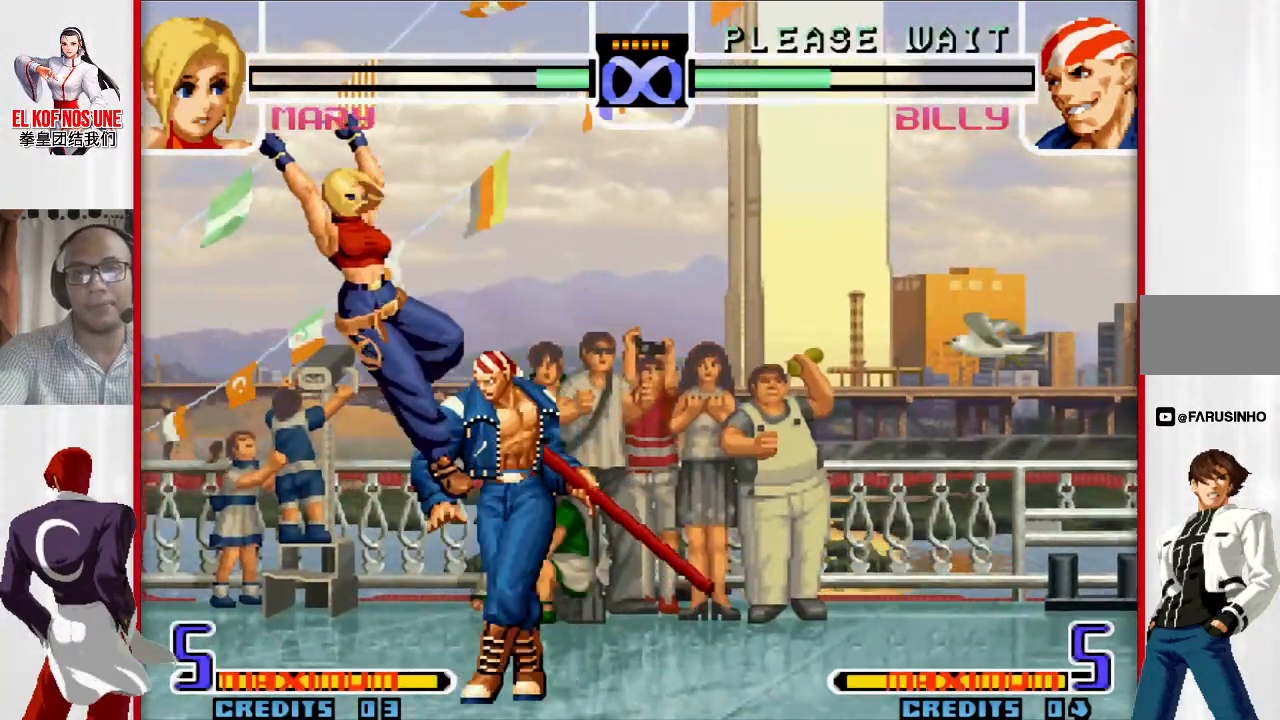
{"buttons": [], "left_stick": "up-left", "events": []}
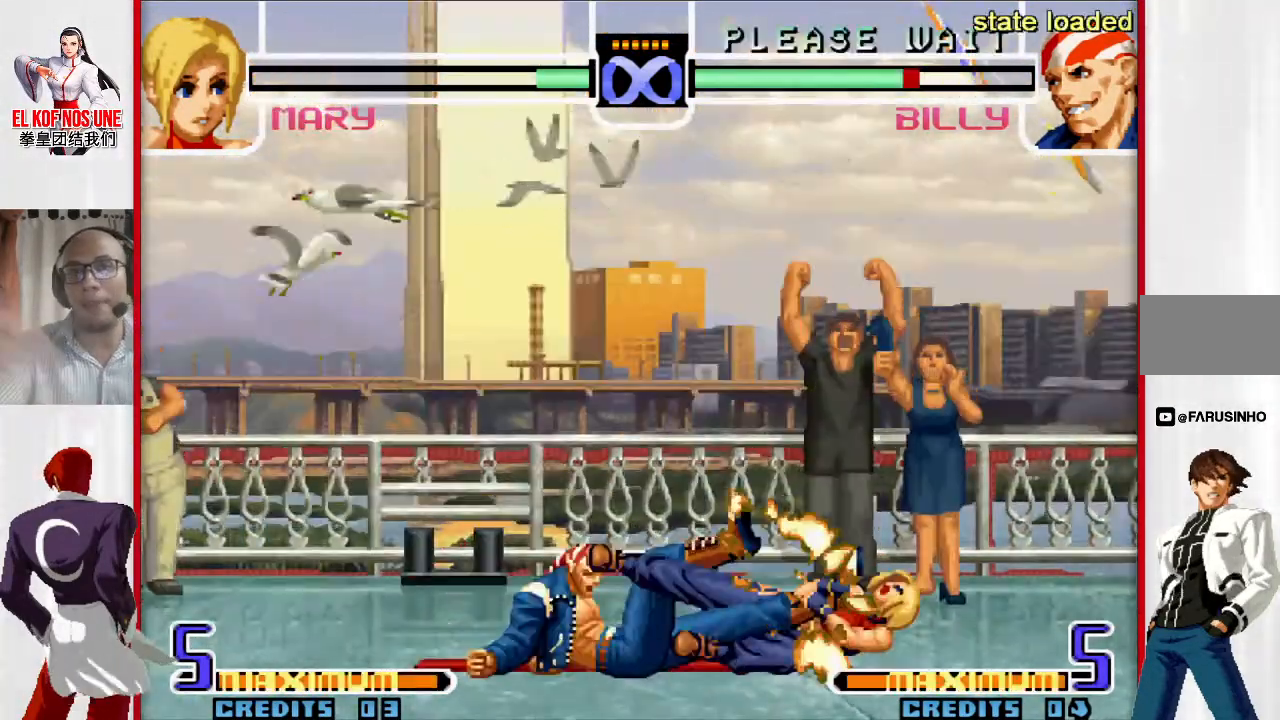
{"buttons": [], "left_stick": "up-left", "events": []}
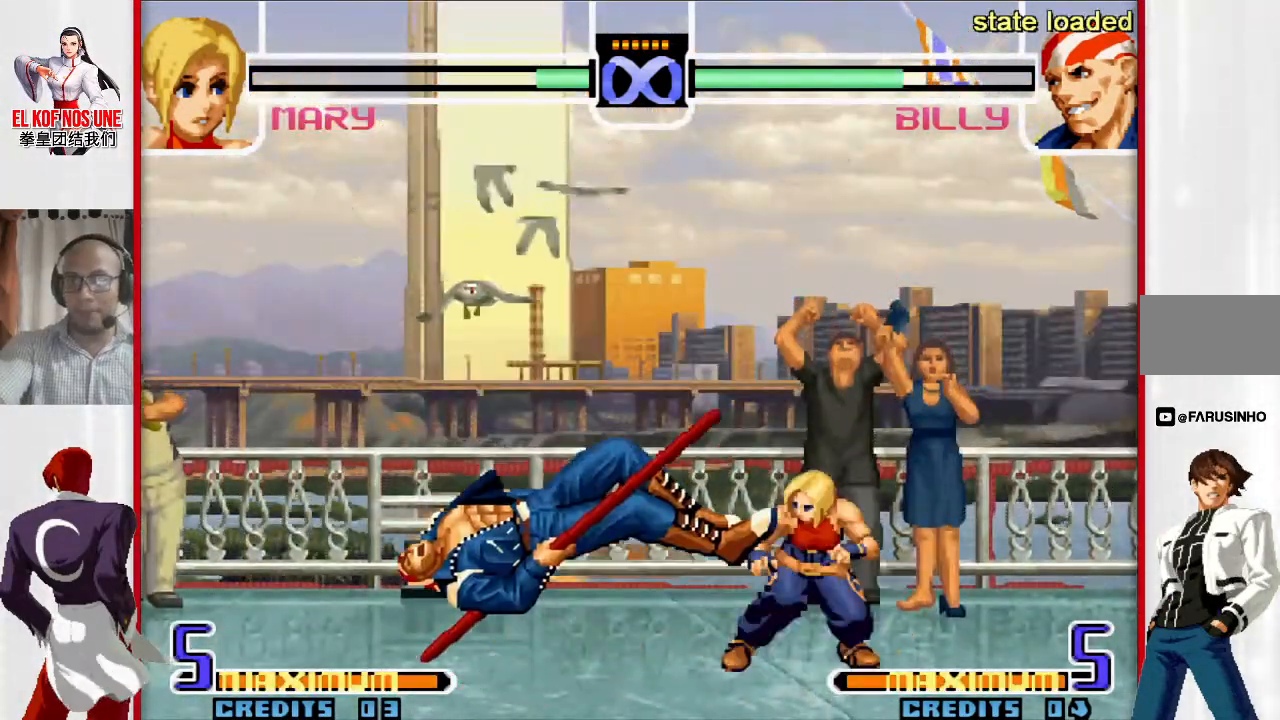
{"buttons": [], "left_stick": "up-left", "events": []}
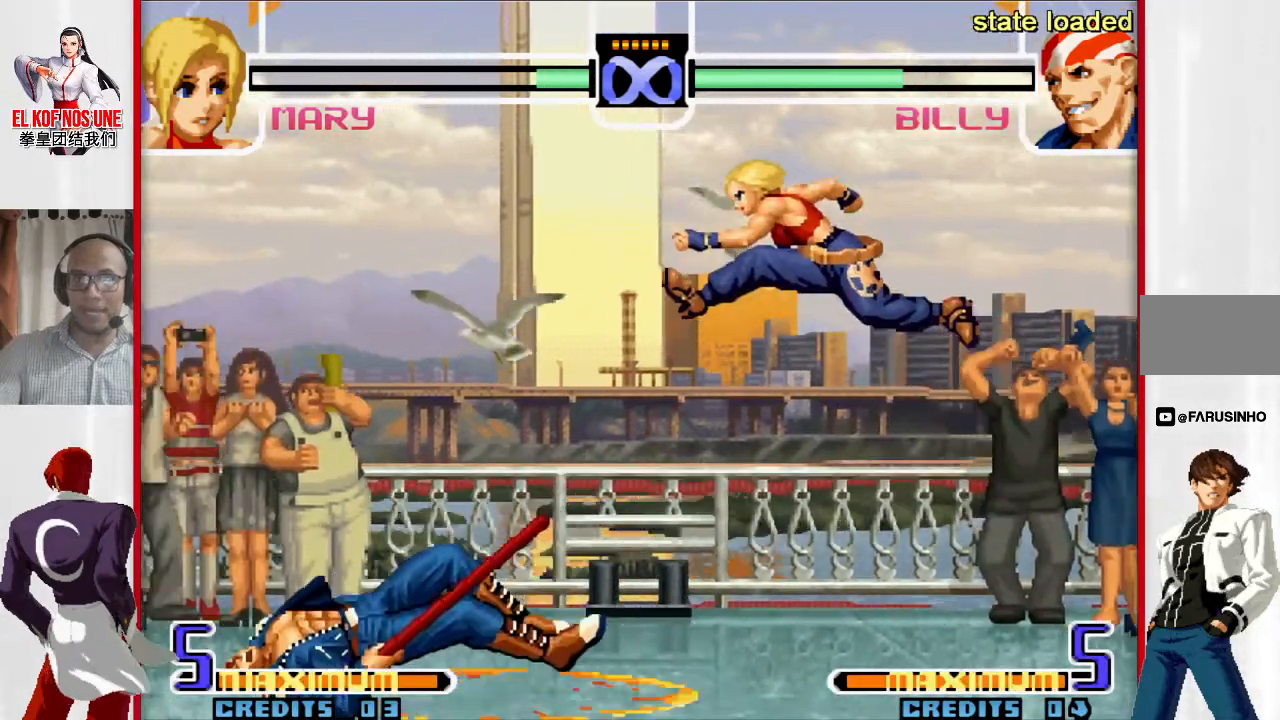
{"buttons": [], "left_stick": "up-left", "events": []}
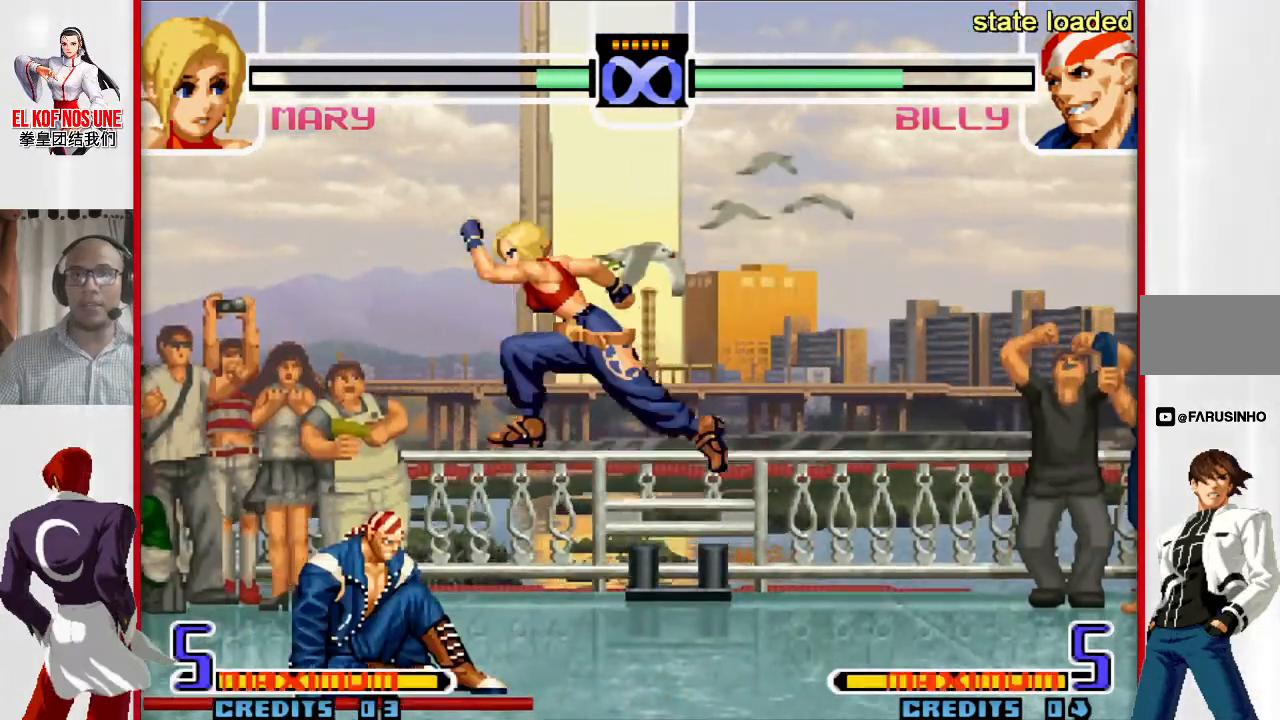
{"buttons": [], "left_stick": "center", "events": [[167, "R2", "down"], [217, "left_stick", "center"], [250, "R2", "up"], [450, "R2", "down"], [500, "R2", "up"]]}
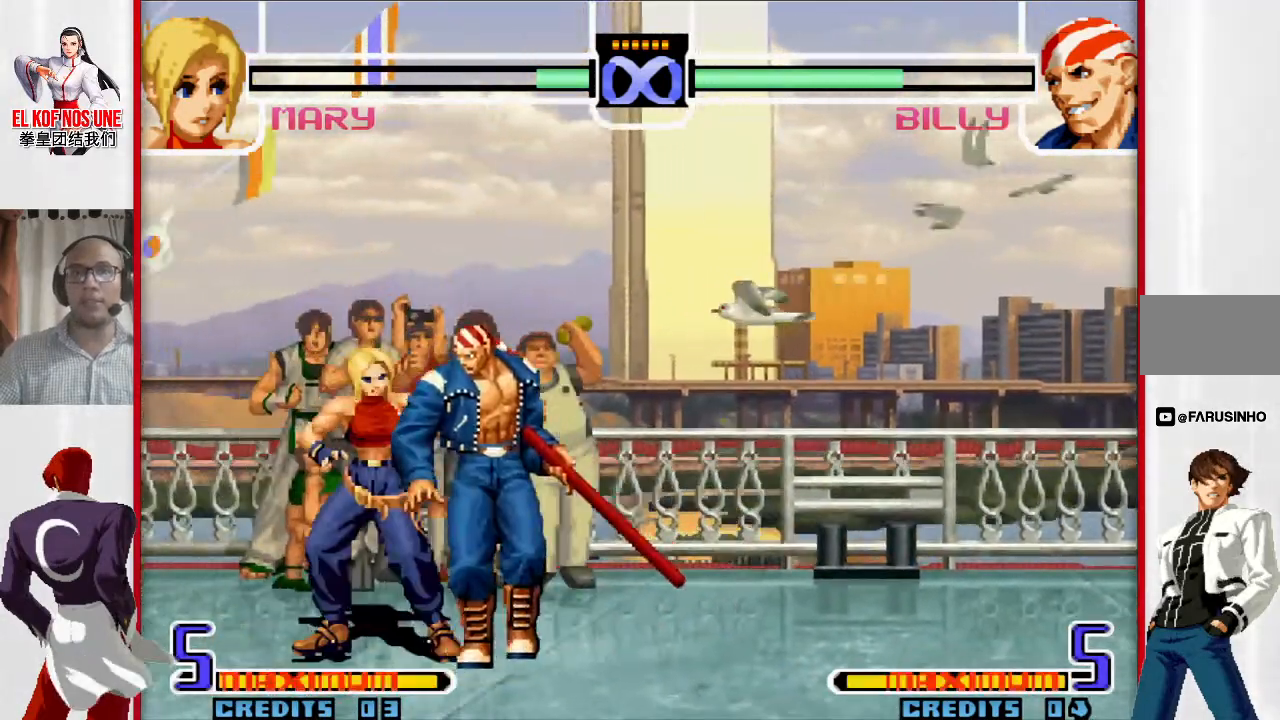
{"buttons": [], "left_stick": "center", "events": [[83, "R2", "down"], [167, "R2", "up"], [233, "left_stick", "left"], [300, "L1", "down"], [333, "L1", "up"], [500, "left_stick", "center"]]}
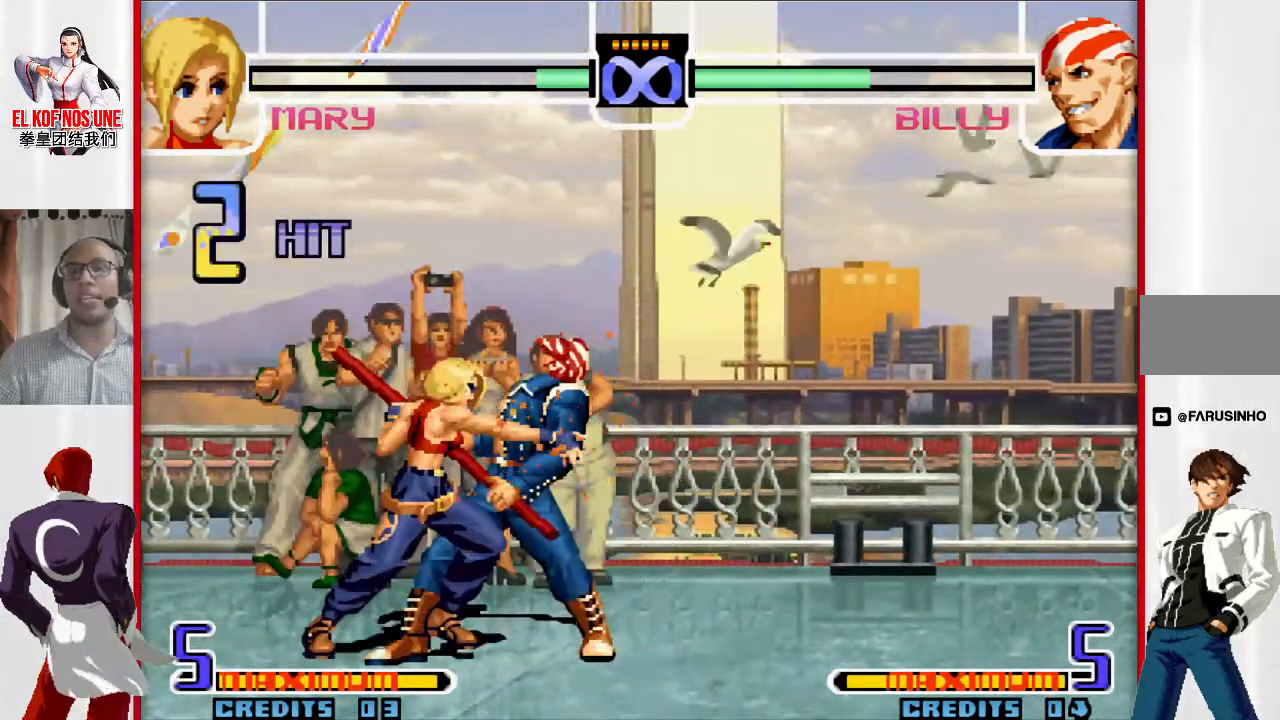
{"buttons": [], "left_stick": "center", "events": []}
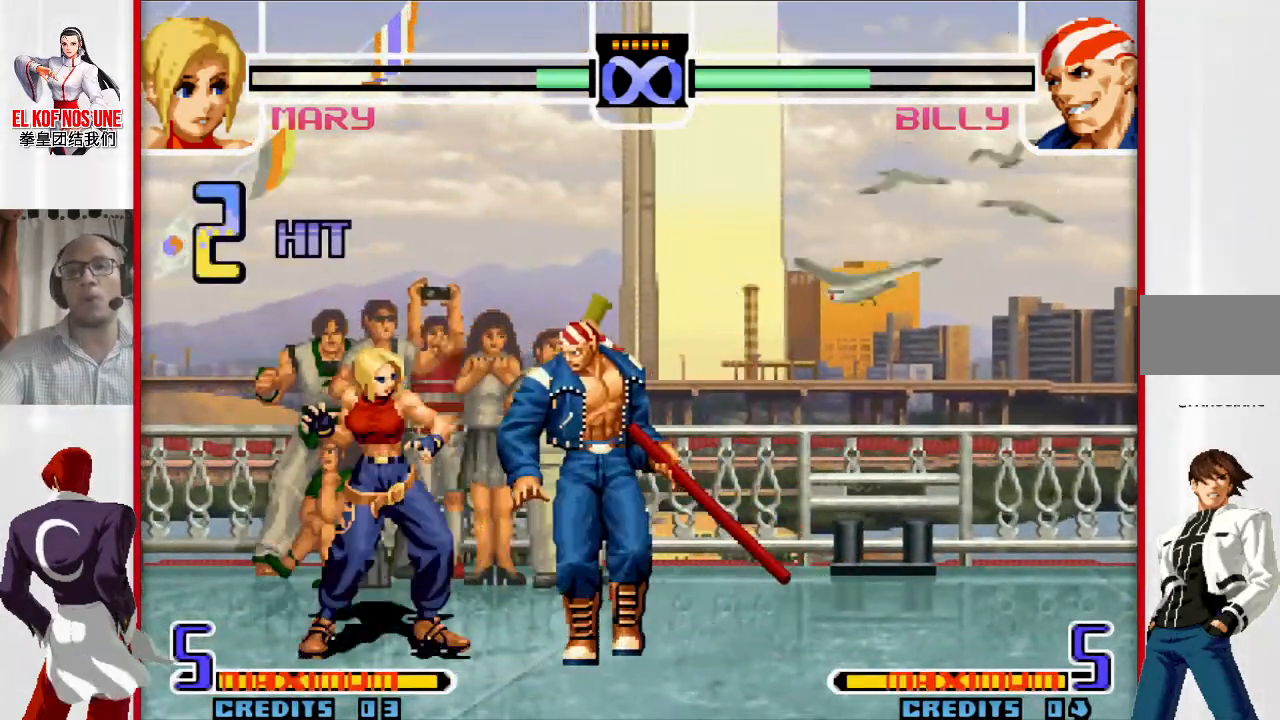
{"buttons": [], "left_stick": "up-left", "events": [[67, "left_stick", "up-left"]]}